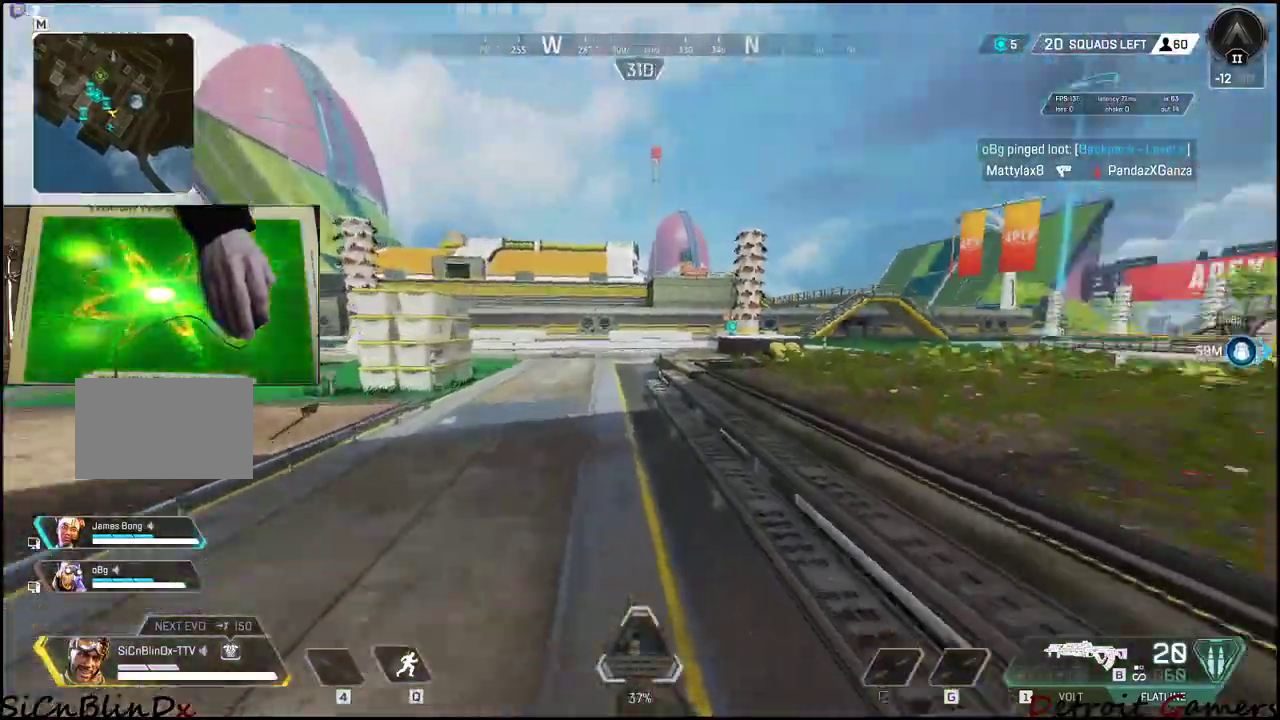
Gameplay with keyboard and mouse; each line is a JSON object with the keys held at the frame after it. "events" lists presses ("down") and releases ("up") of "1", "2", "3", "4", "5", "a", "alt", "c", "caps_lock", "ctrl", "d", "e", "f", "g", "q", "r", "s", "shift", "space", "t", "tab", "v", "w", "x" and "z" between this image and that frame as [ms after this image, input, new state], when the widget could be followed in between. No other keys are recorded. Mouse buttons are not recorded. Not read: mouse_move.
{"keys": ["d", "shift", "w"], "events": [[183, "space", "down"], [316, "space", "up"]]}
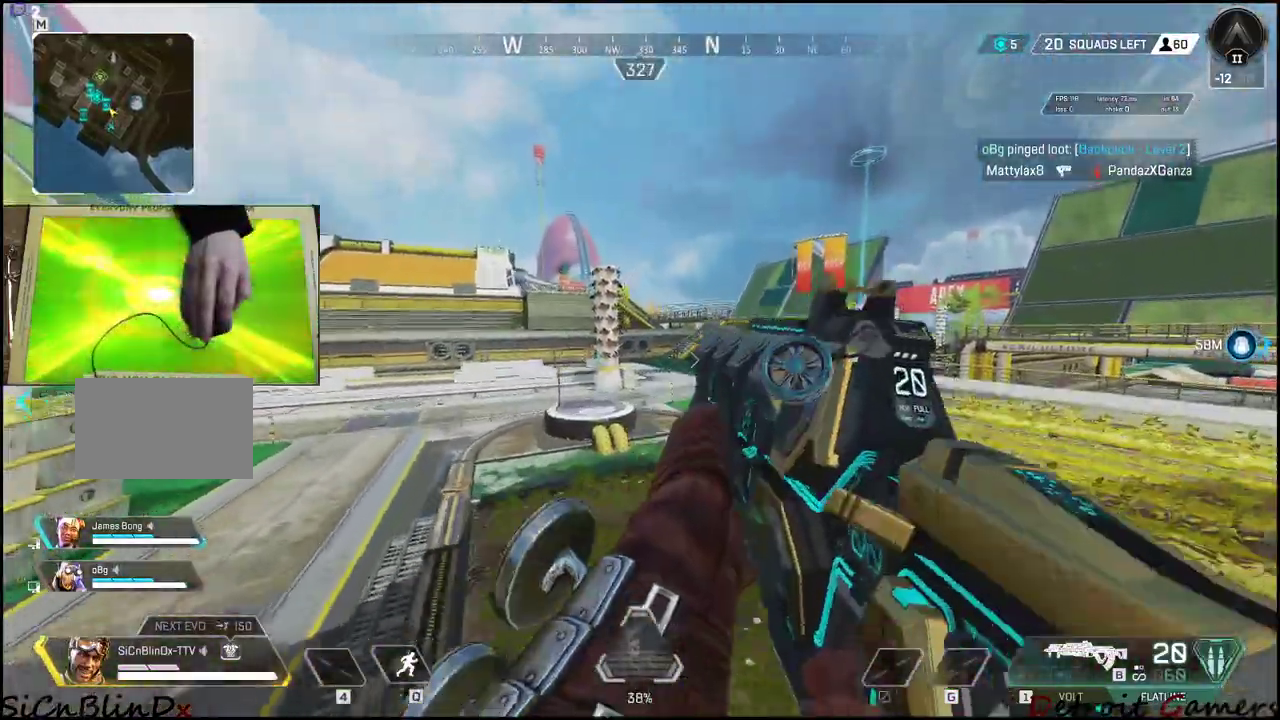
{"keys": ["d", "shift", "w"], "events": []}
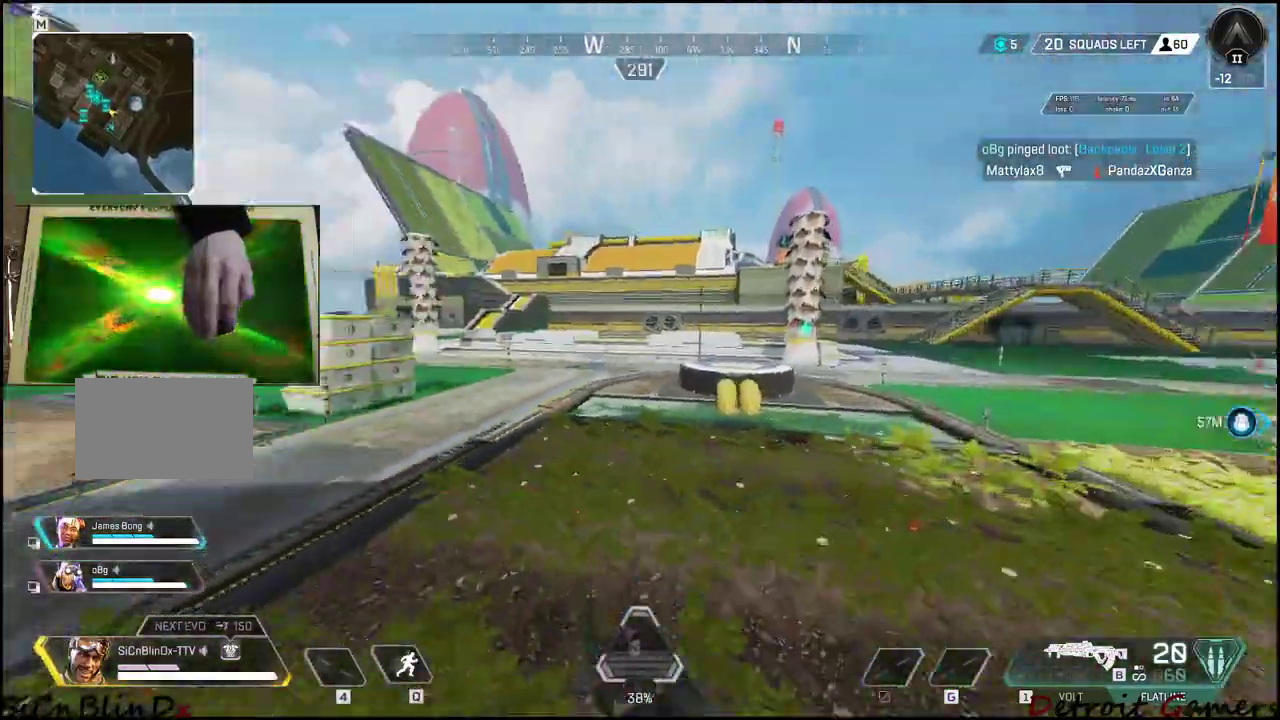
{"keys": ["d"], "events": [[66, "shift", "up"], [66, "w", "up"]]}
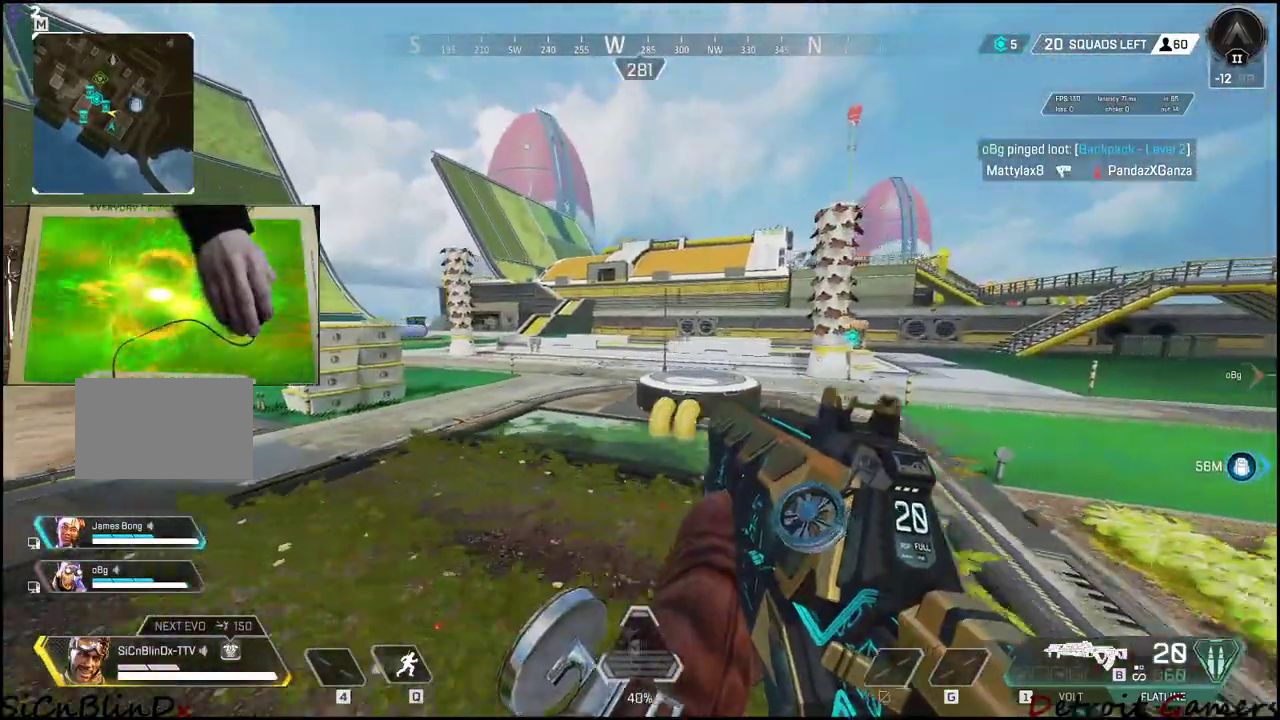
{"keys": ["f"], "events": [[366, "d", "up"], [416, "f", "down"]]}
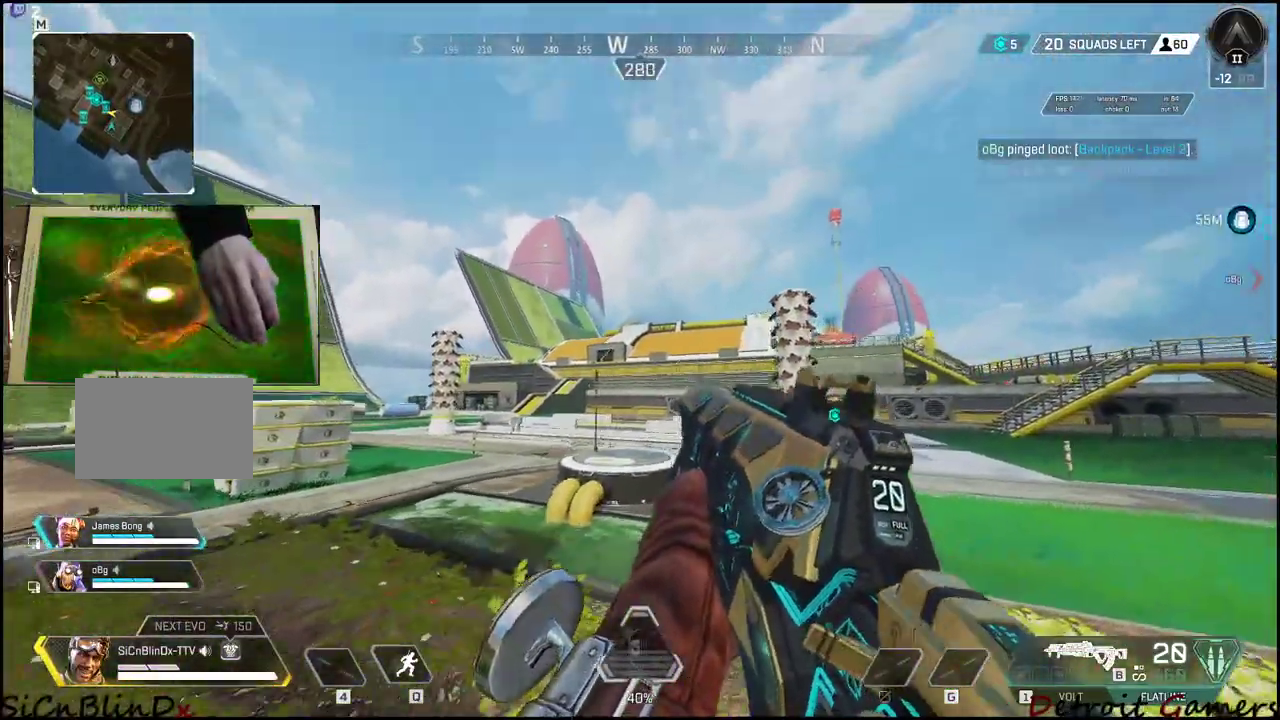
{"keys": ["d", "shift", "w"], "events": [[16, "f", "up"], [100, "d", "down"], [300, "w", "down"], [383, "shift", "down"]]}
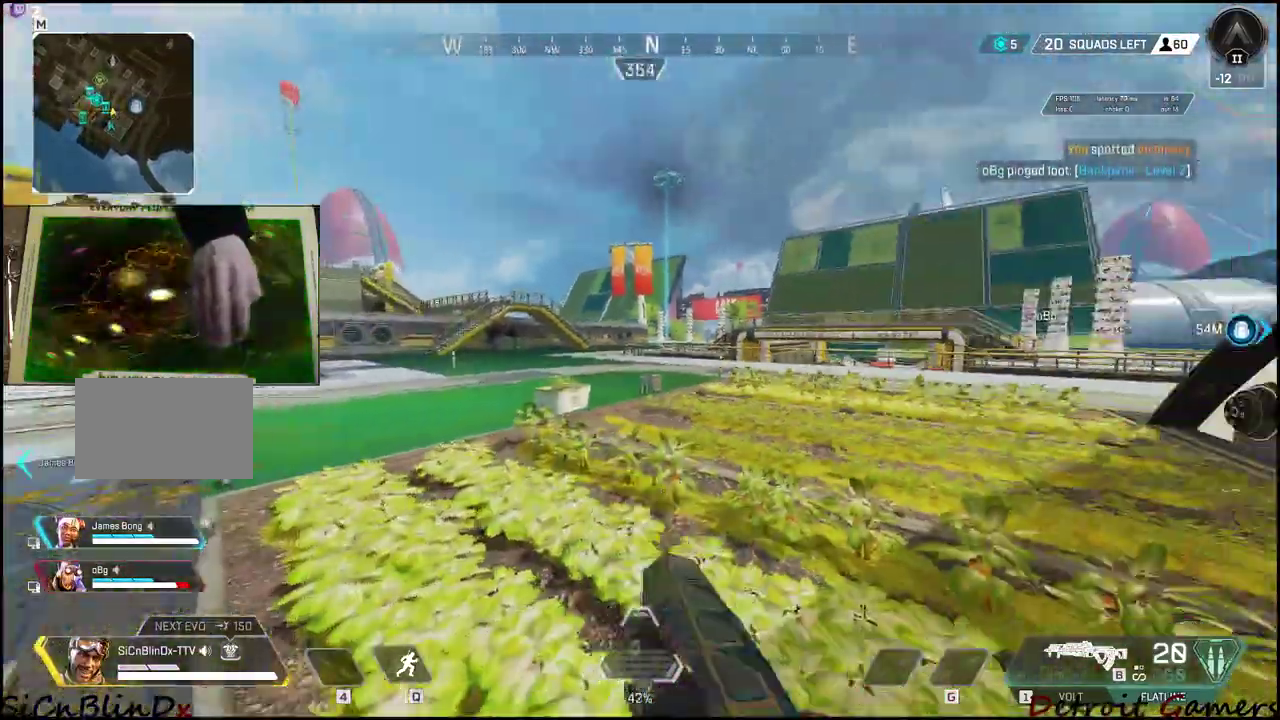
{"keys": ["d", "shift", "w"], "events": []}
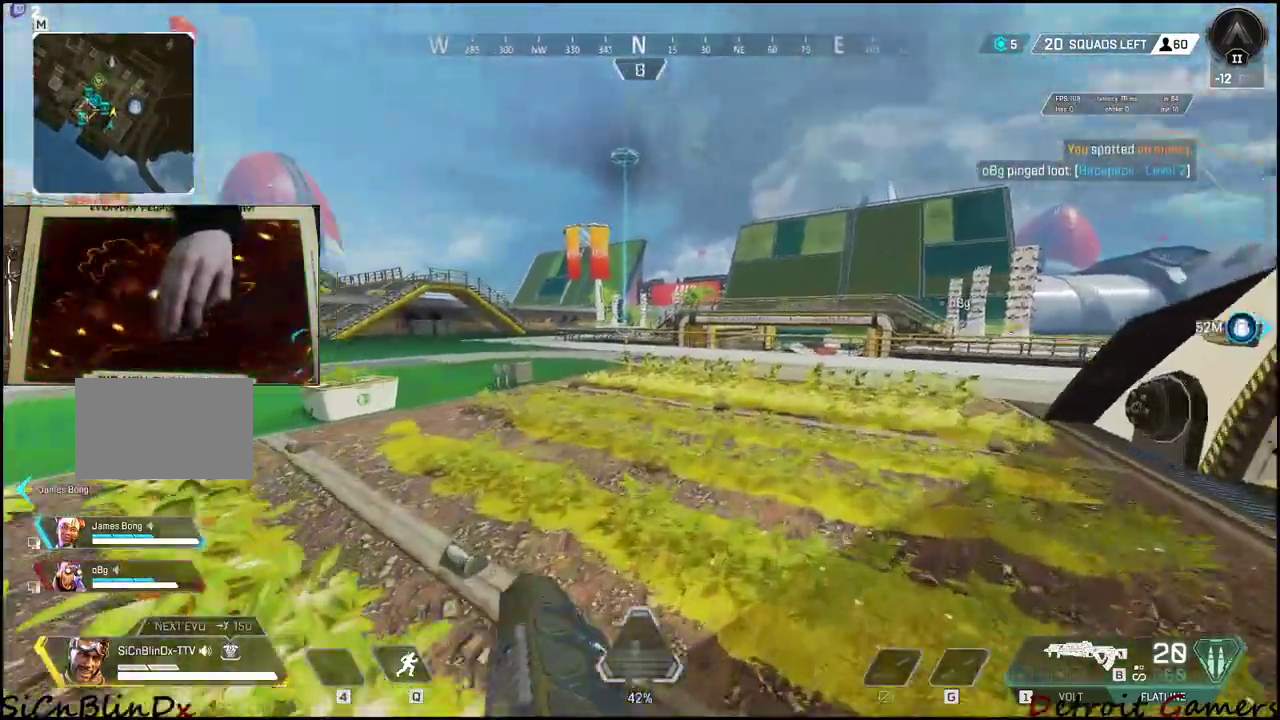
{"keys": ["d", "shift", "w"], "events": []}
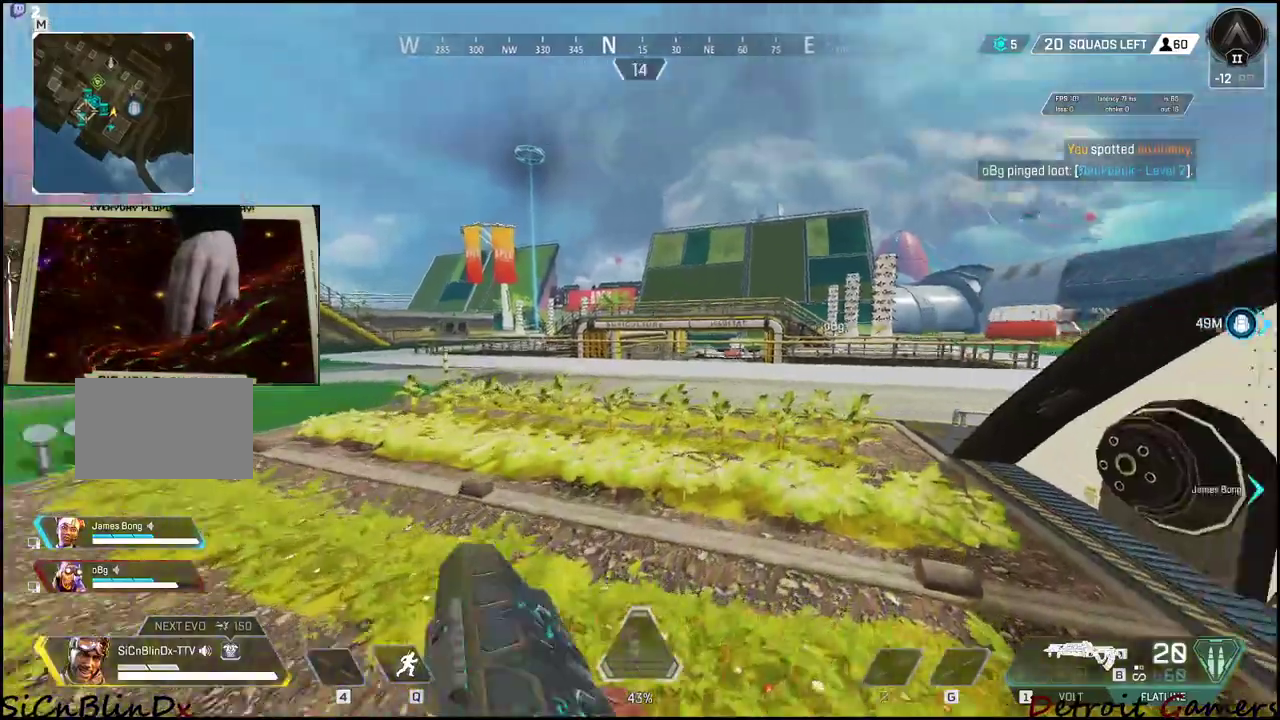
{"keys": ["d", "shift", "w"], "events": []}
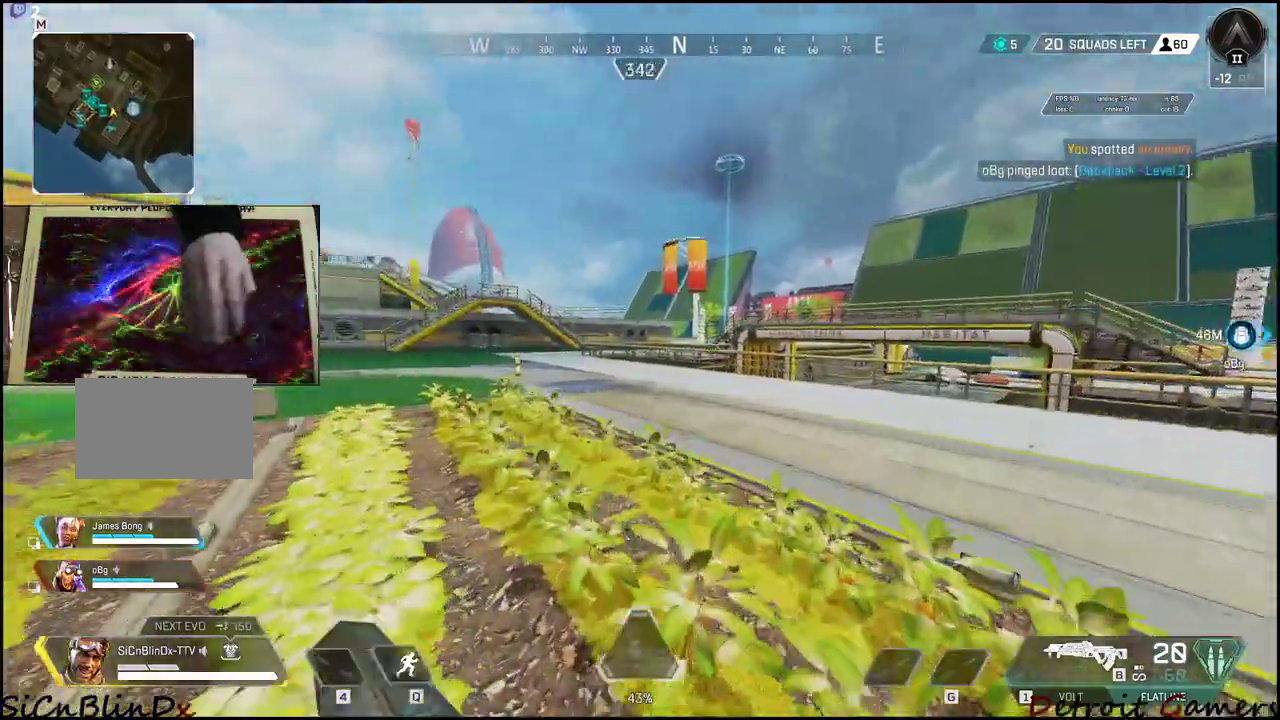
{"keys": ["d", "shift", "w"], "events": []}
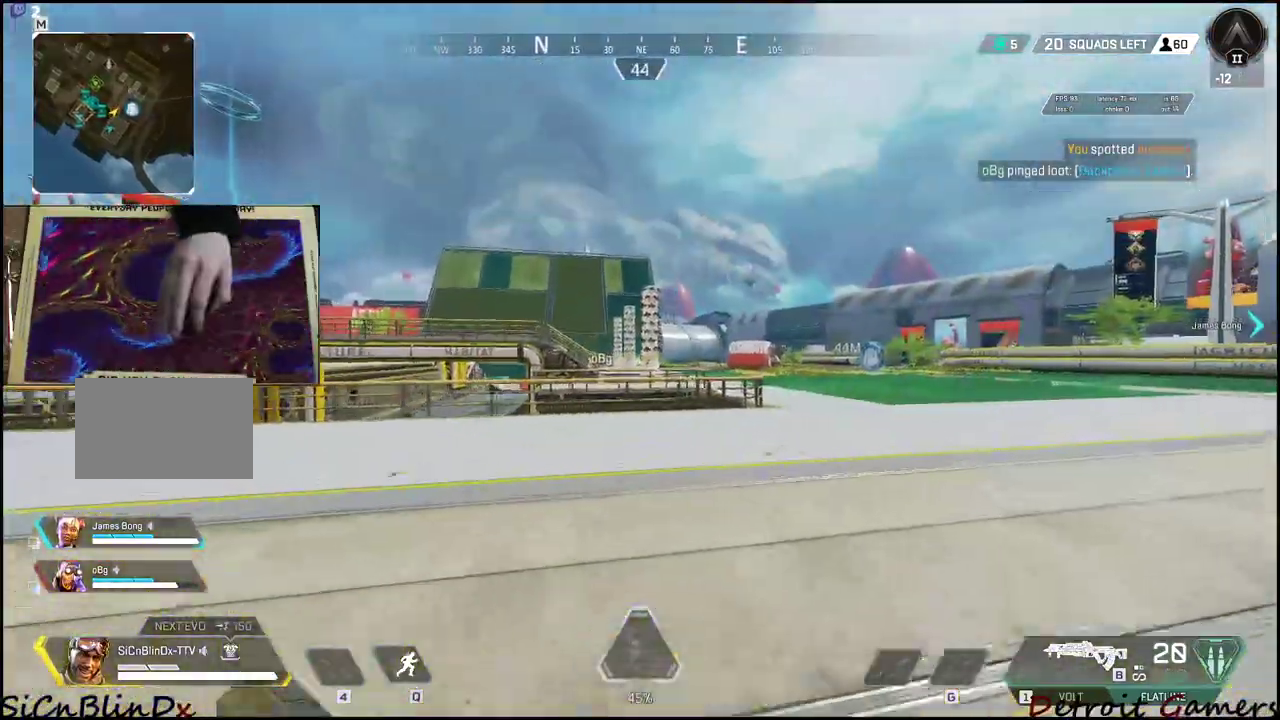
{"keys": ["d", "shift", "w"], "events": [[316, "c", "down"], [466, "c", "up"]]}
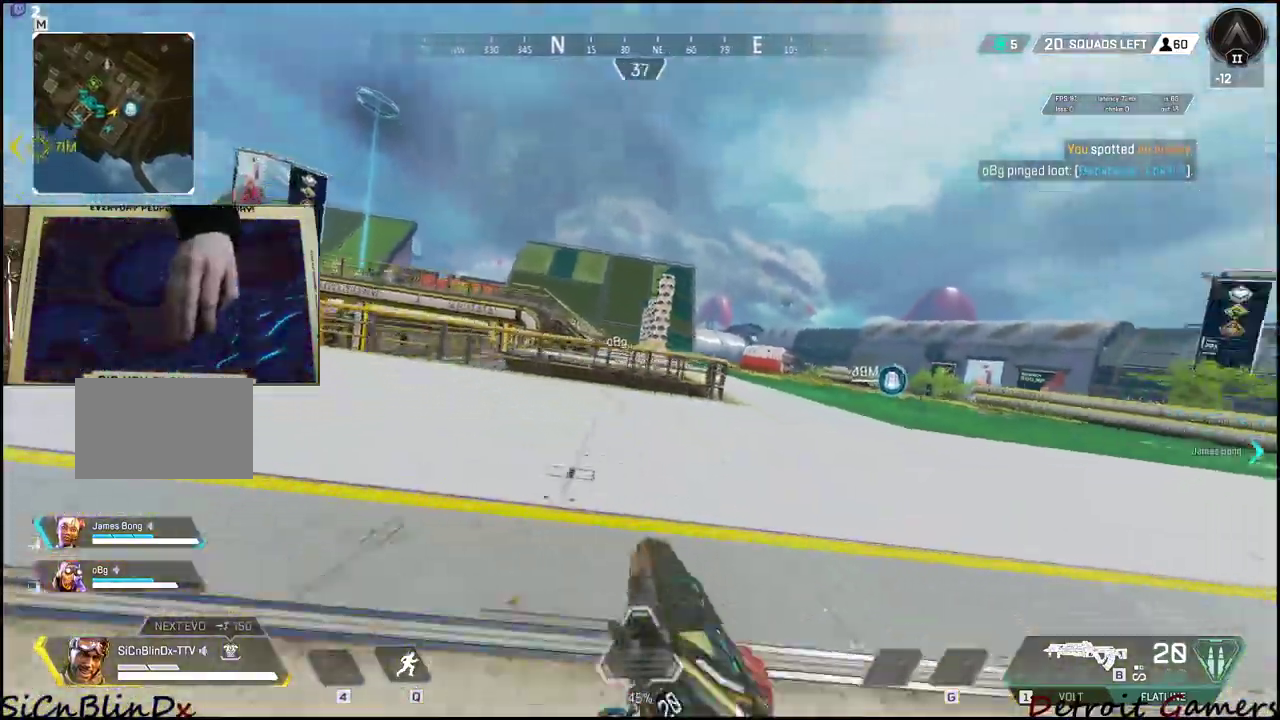
{"keys": ["d", "shift", "w"], "events": [[66, "space", "down"], [200, "space", "up"]]}
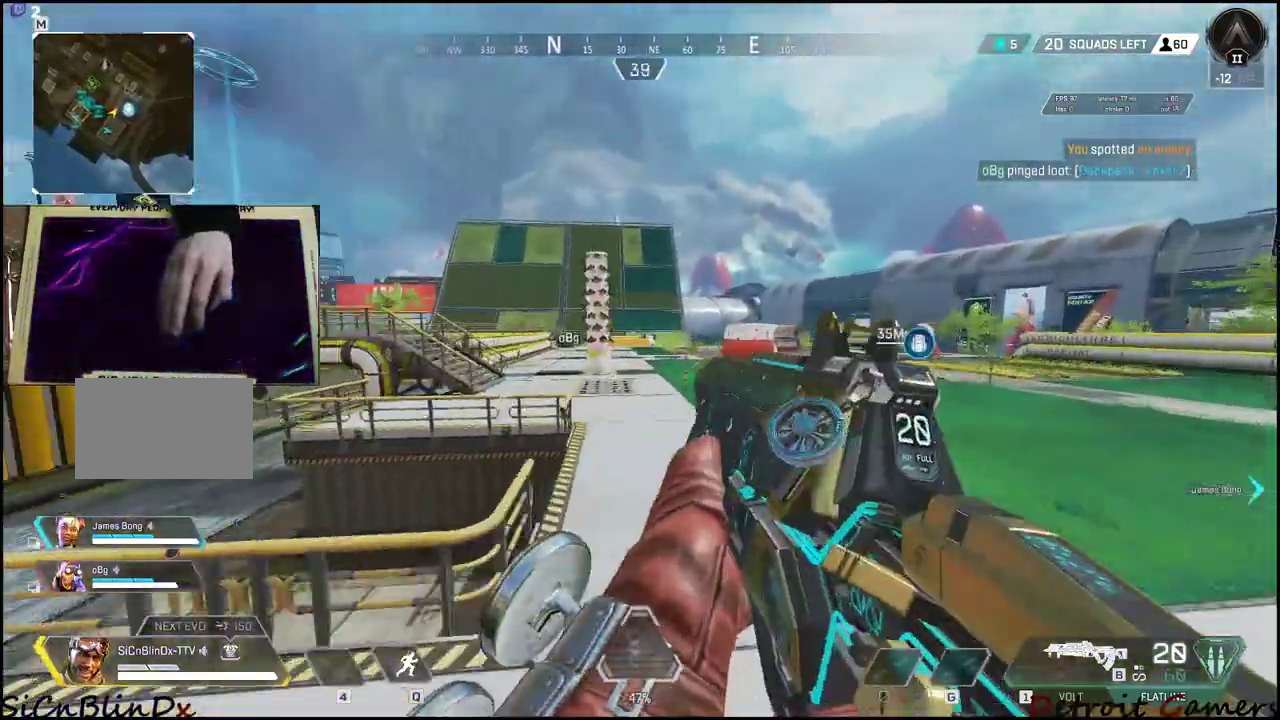
{"keys": ["d", "shift", "space", "w"], "events": [[33, "c", "down"], [166, "c", "up"], [450, "space", "down"]]}
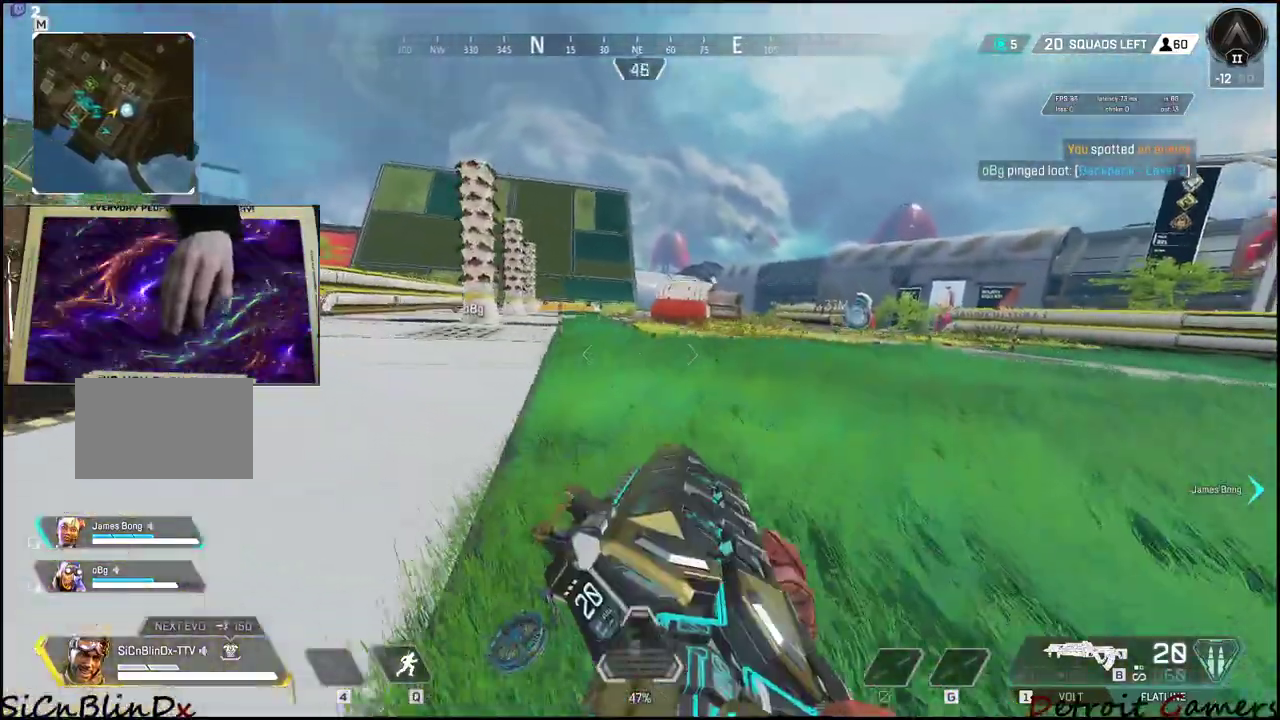
{"keys": ["d", "shift", "w"], "events": [[50, "space", "up"]]}
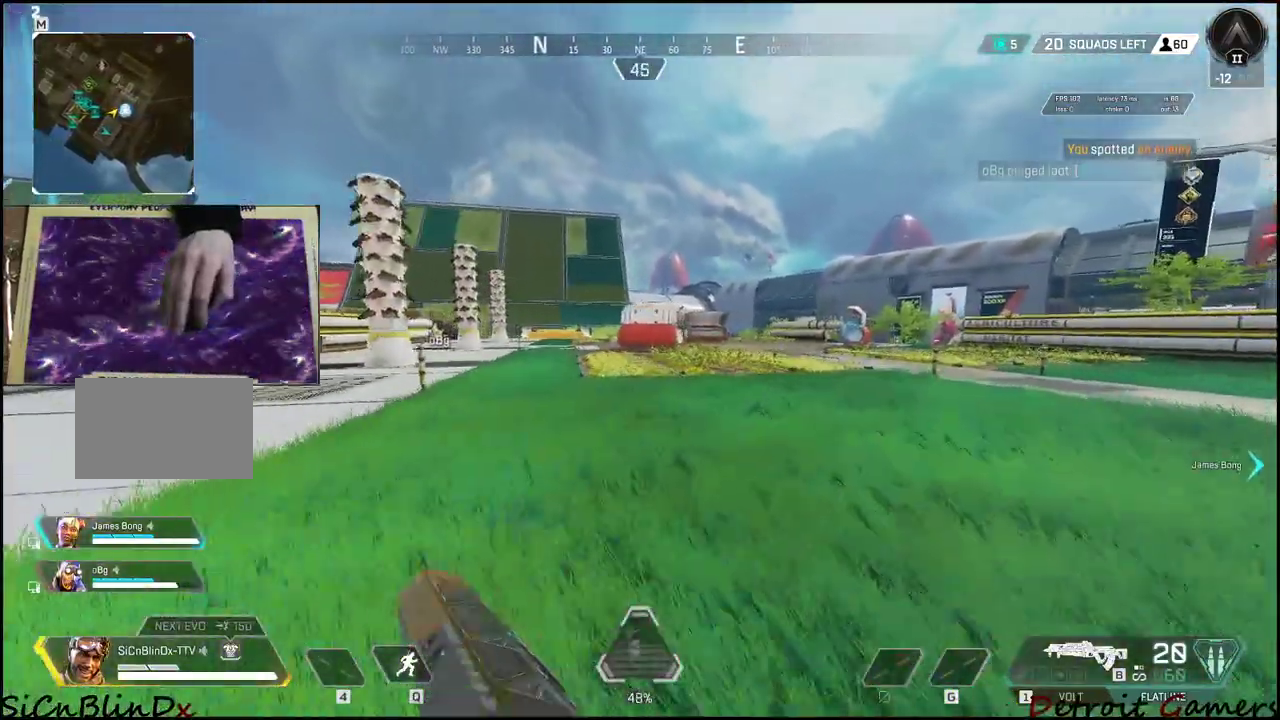
{"keys": ["d", "shift", "w"], "events": []}
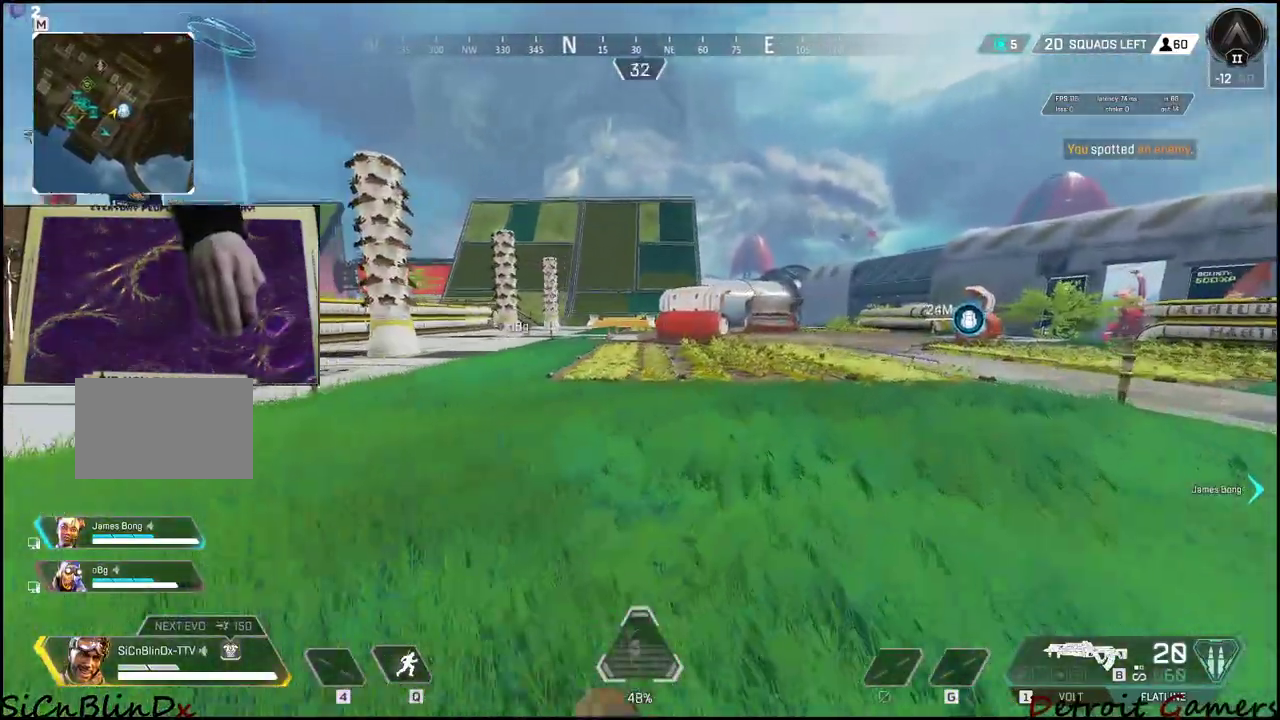
{"keys": ["d", "shift", "w"], "events": []}
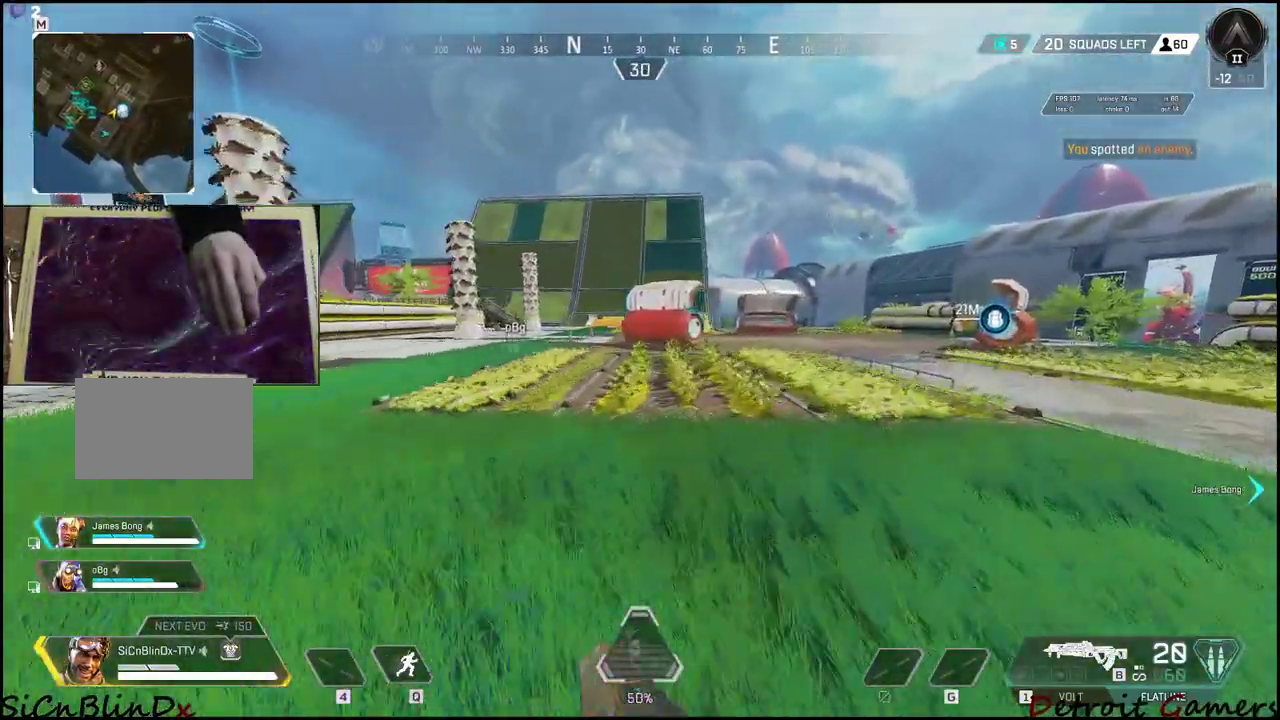
{"keys": ["d", "shift", "w"], "events": []}
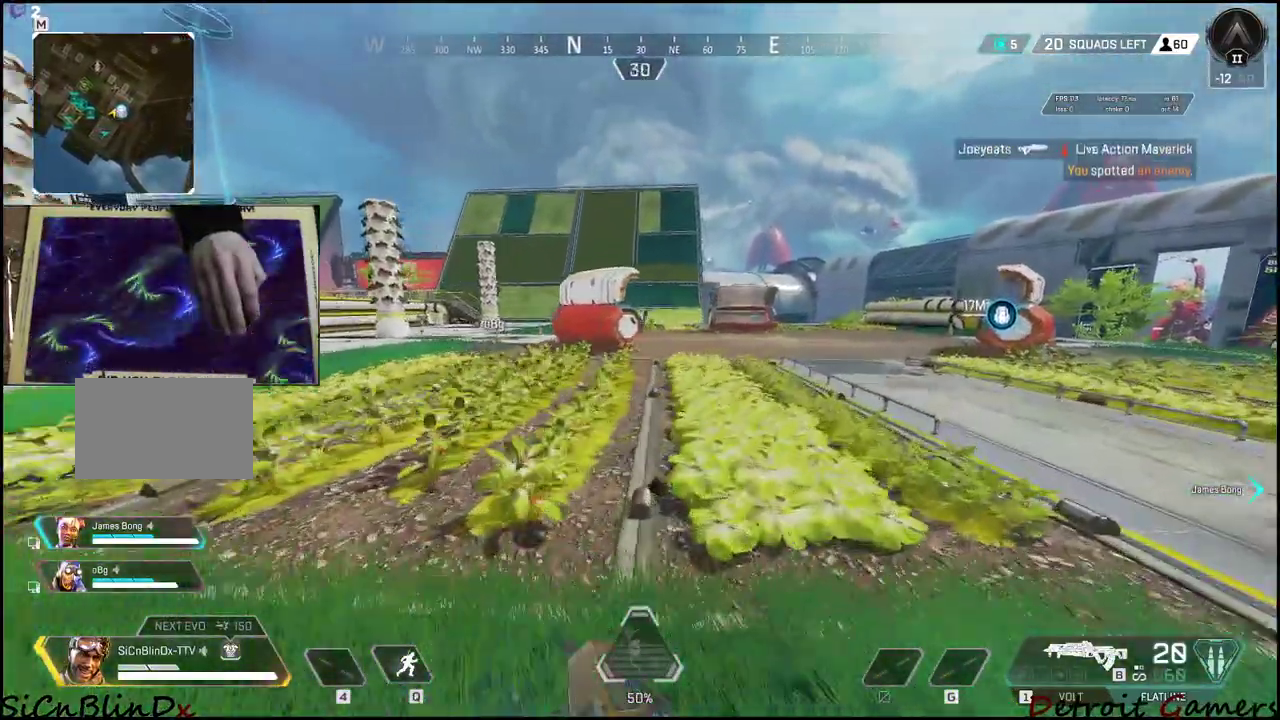
{"keys": ["d", "shift", "w"], "events": []}
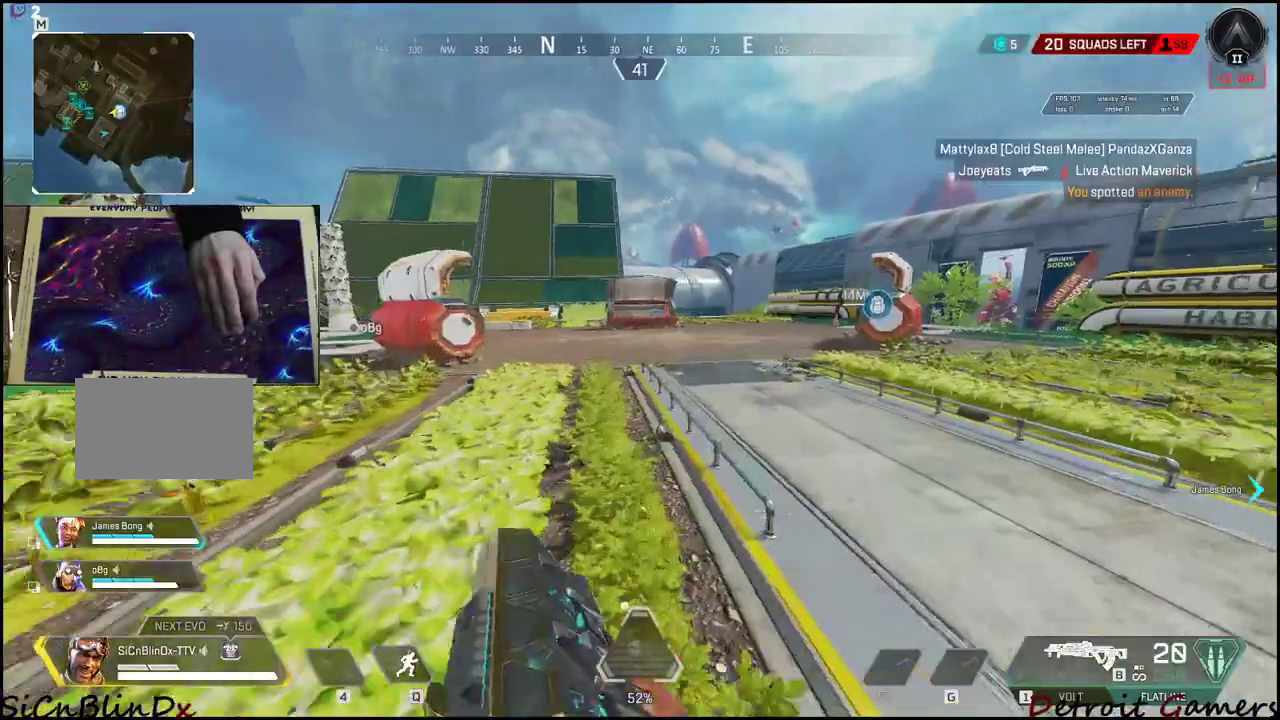
{"keys": ["d", "shift", "w"], "events": []}
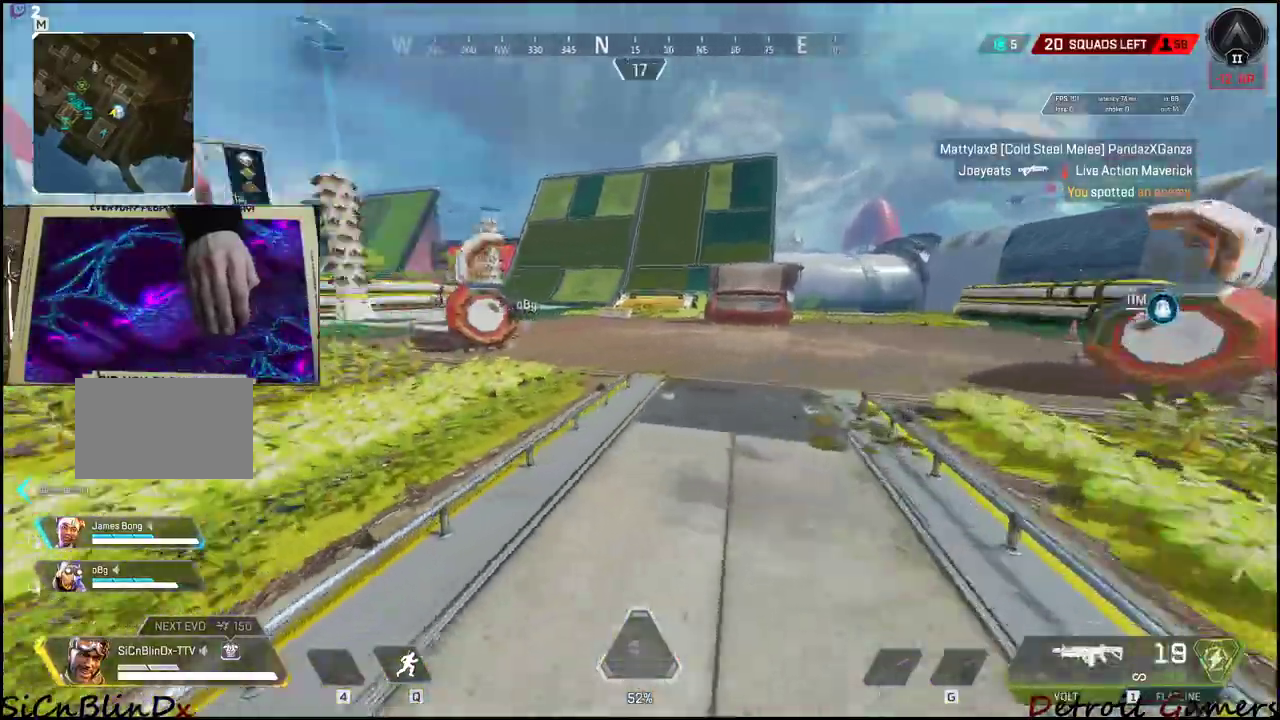
{"keys": ["d", "shift", "w"], "events": []}
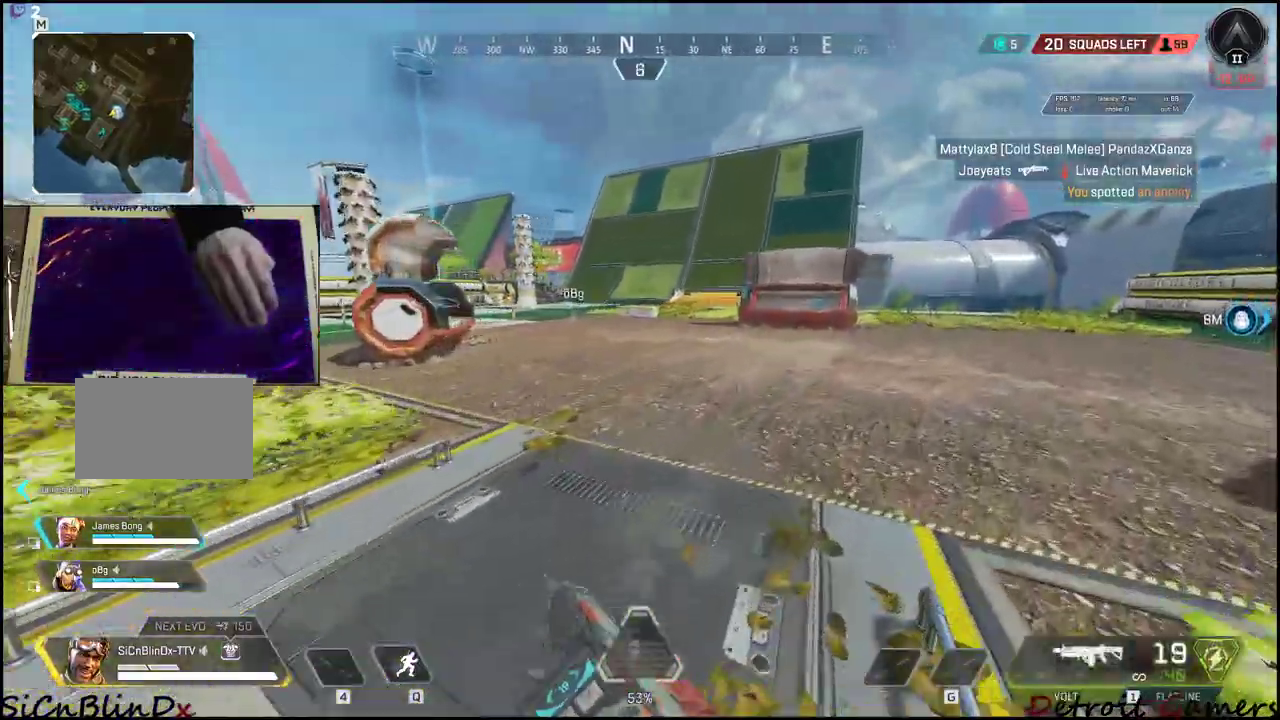
{"keys": ["shift", "w"], "events": [[333, "d", "up"]]}
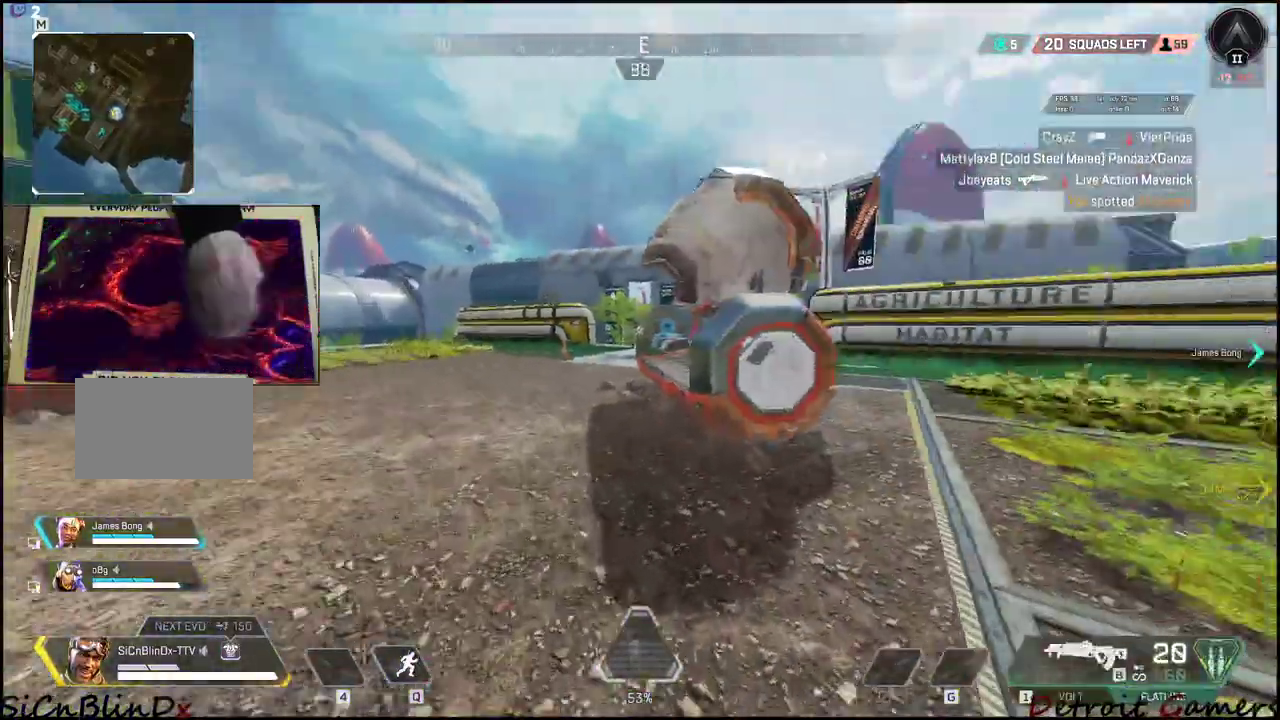
{"keys": ["a", "shift", "w"], "events": [[300, "a", "down"]]}
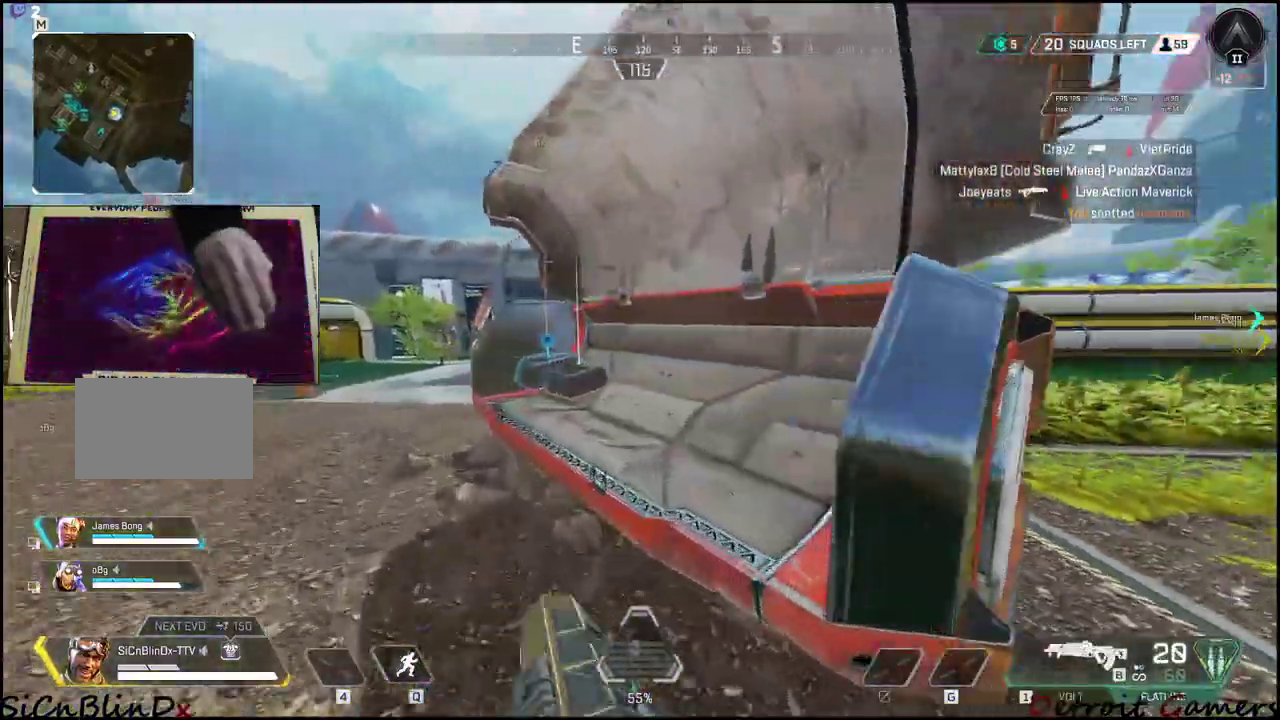
{"keys": ["a"], "events": [[283, "w", "up"], [366, "shift", "up"]]}
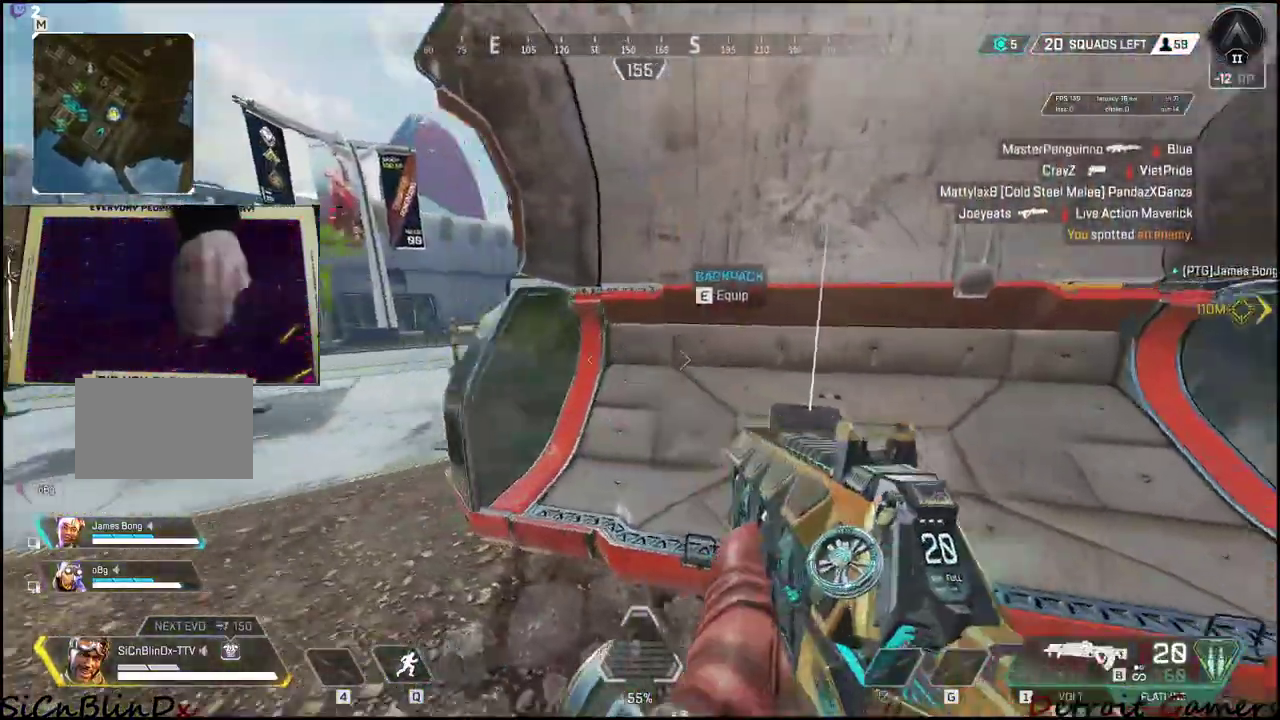
{"keys": ["shift", "w"], "events": [[16, "e", "down"], [100, "e", "up"], [150, "a", "up"], [433, "shift", "down"], [433, "w", "down"]]}
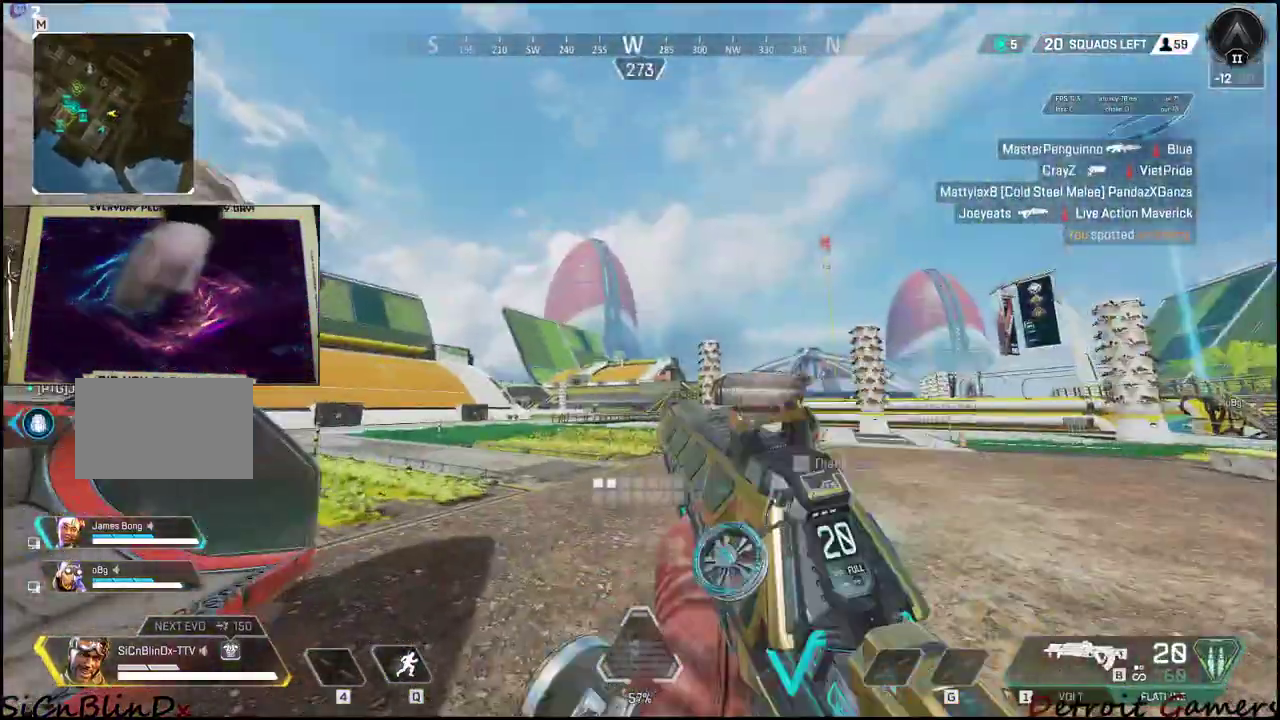
{"keys": ["shift", "w"], "events": []}
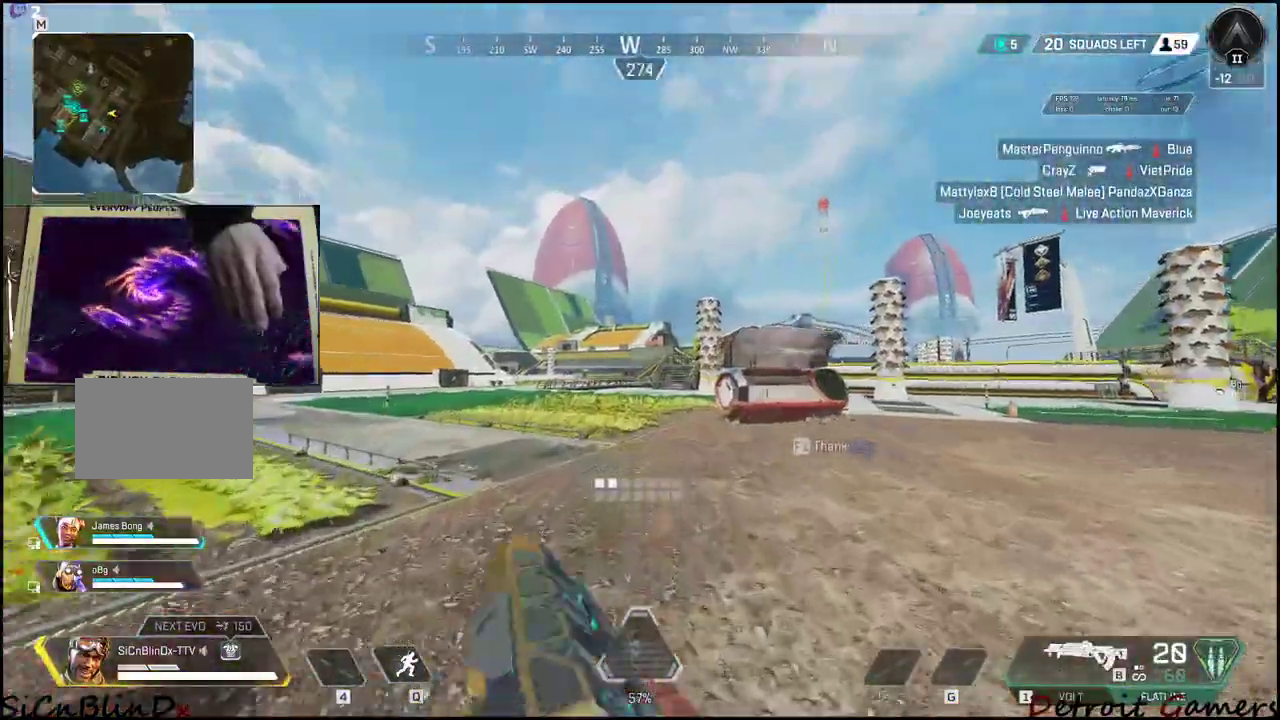
{"keys": ["shift", "w"], "events": []}
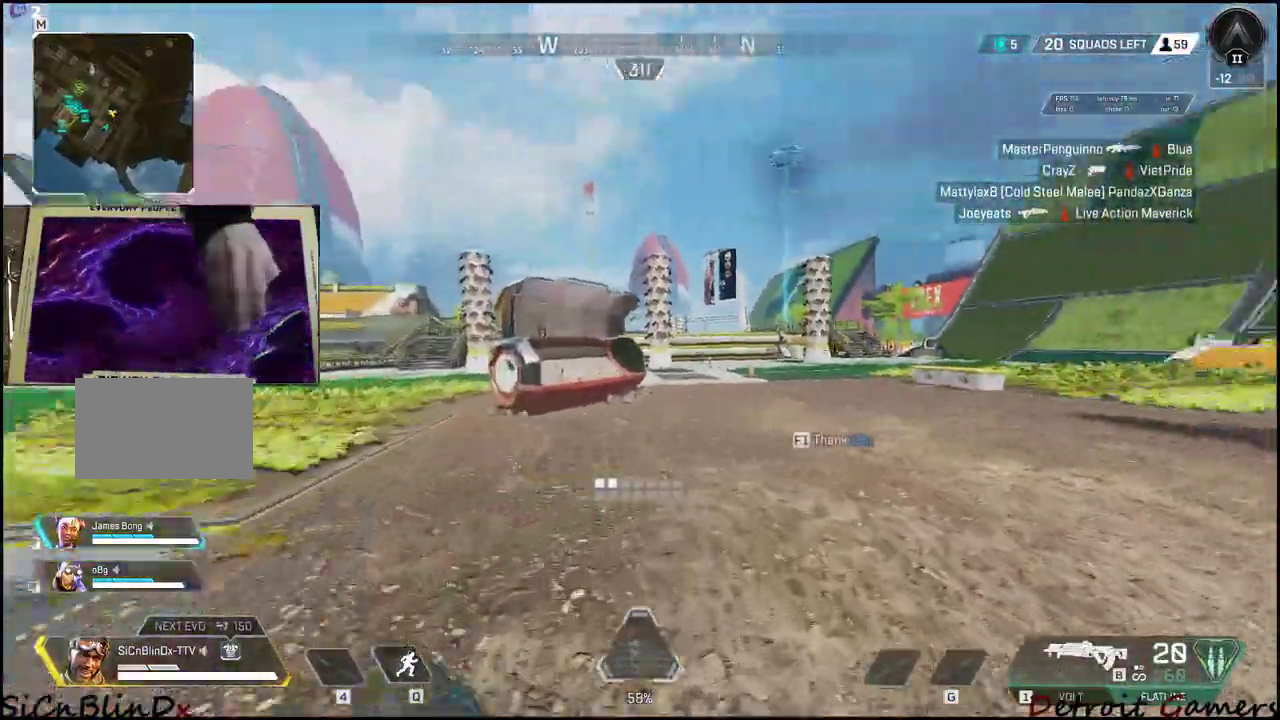
{"keys": ["shift", "w"], "events": []}
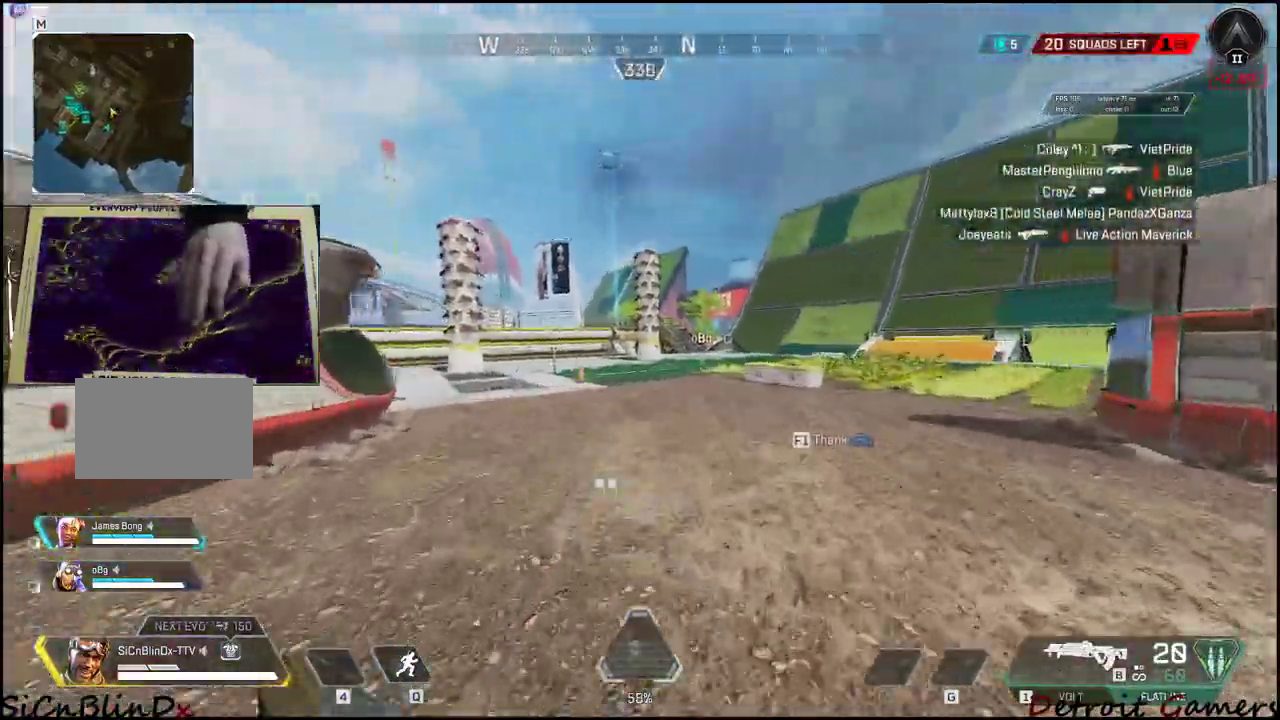
{"keys": ["shift", "w"], "events": [[266, "a", "down"], [450, "a", "up"]]}
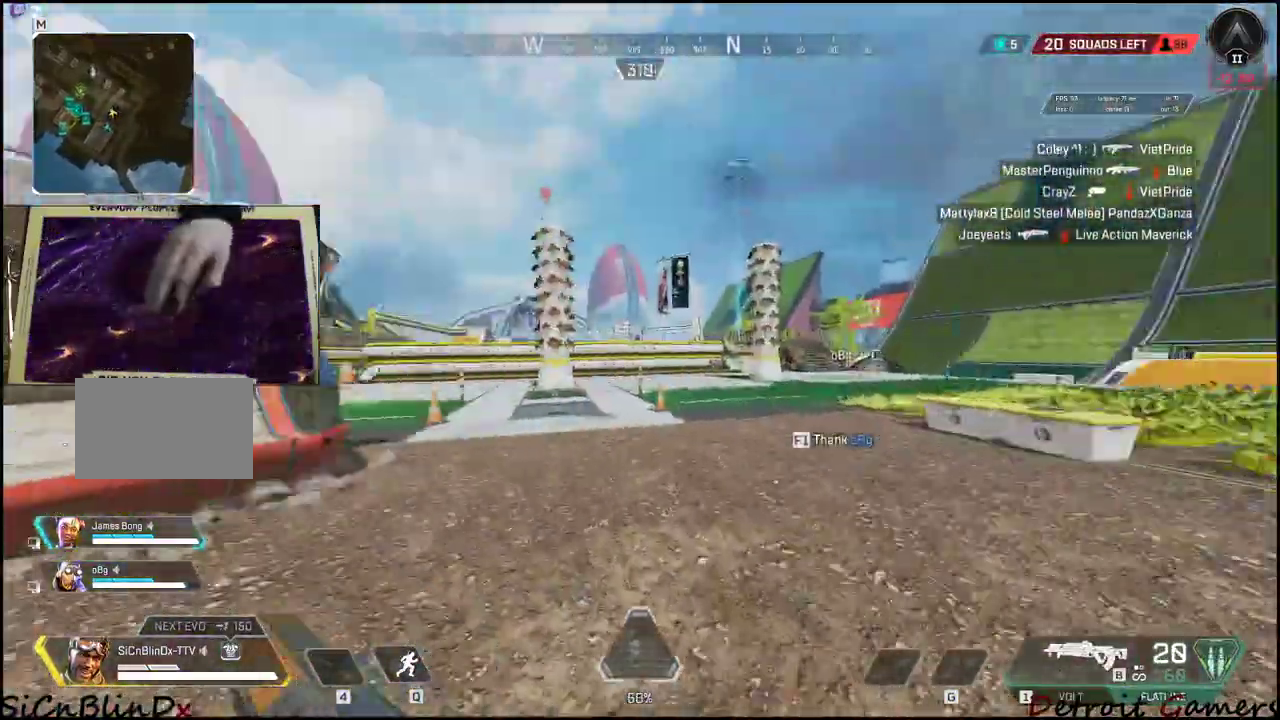
{"keys": ["shift", "w"], "events": []}
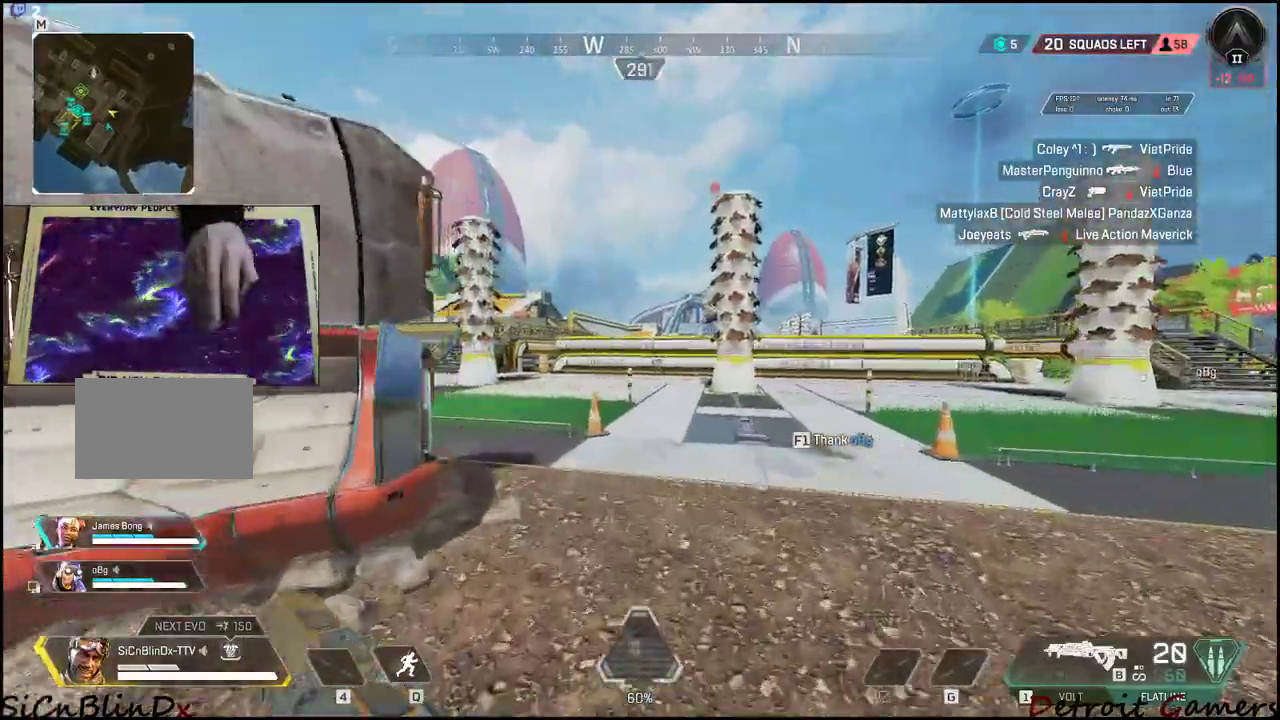
{"keys": ["d", "shift", "w"], "events": [[150, "d", "down"], [200, "shift", "up"], [200, "w", "up"], [383, "shift", "down"], [383, "w", "down"]]}